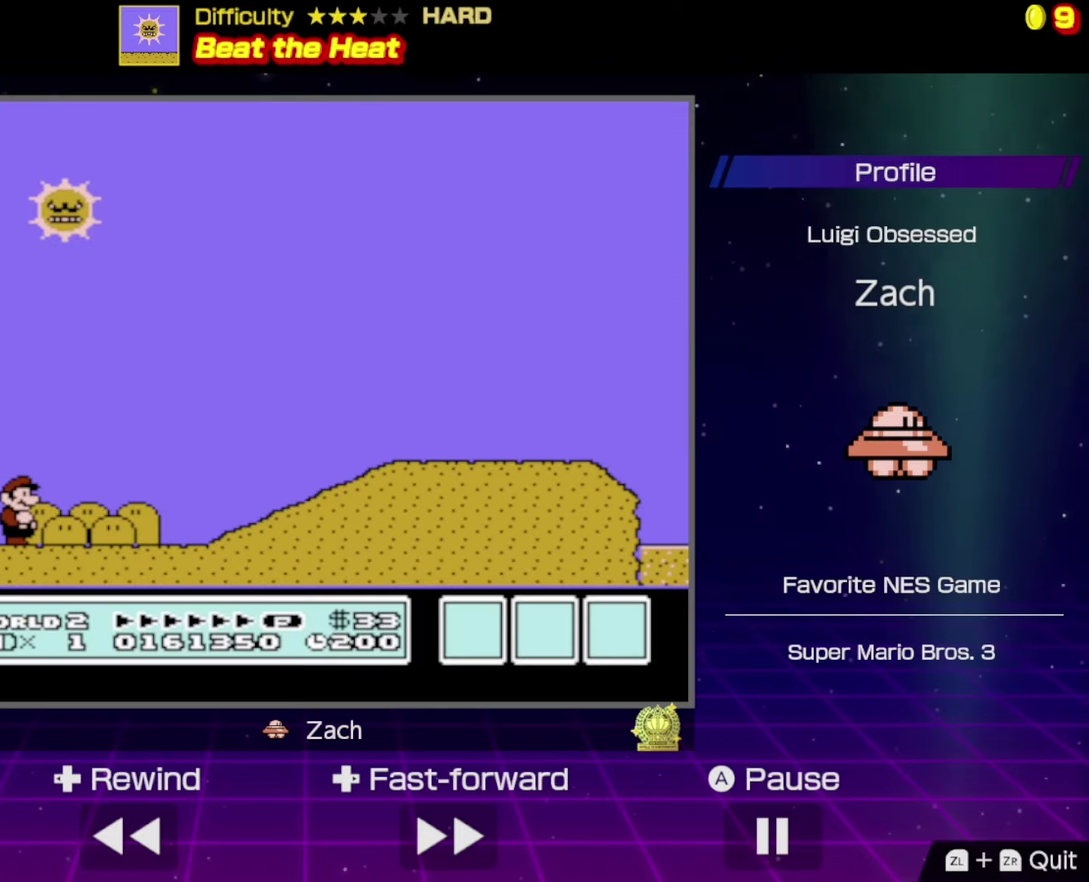
Gameplay with a controller (Nintendo layout); each line is a JSON object with the inputs held at the frame after it. "events" lists button and stick changes between this image and that frame as [ms after this image, input, new state], when the widget could be followed in between. Not read: L3 R3.
{"buttons": [], "events": []}
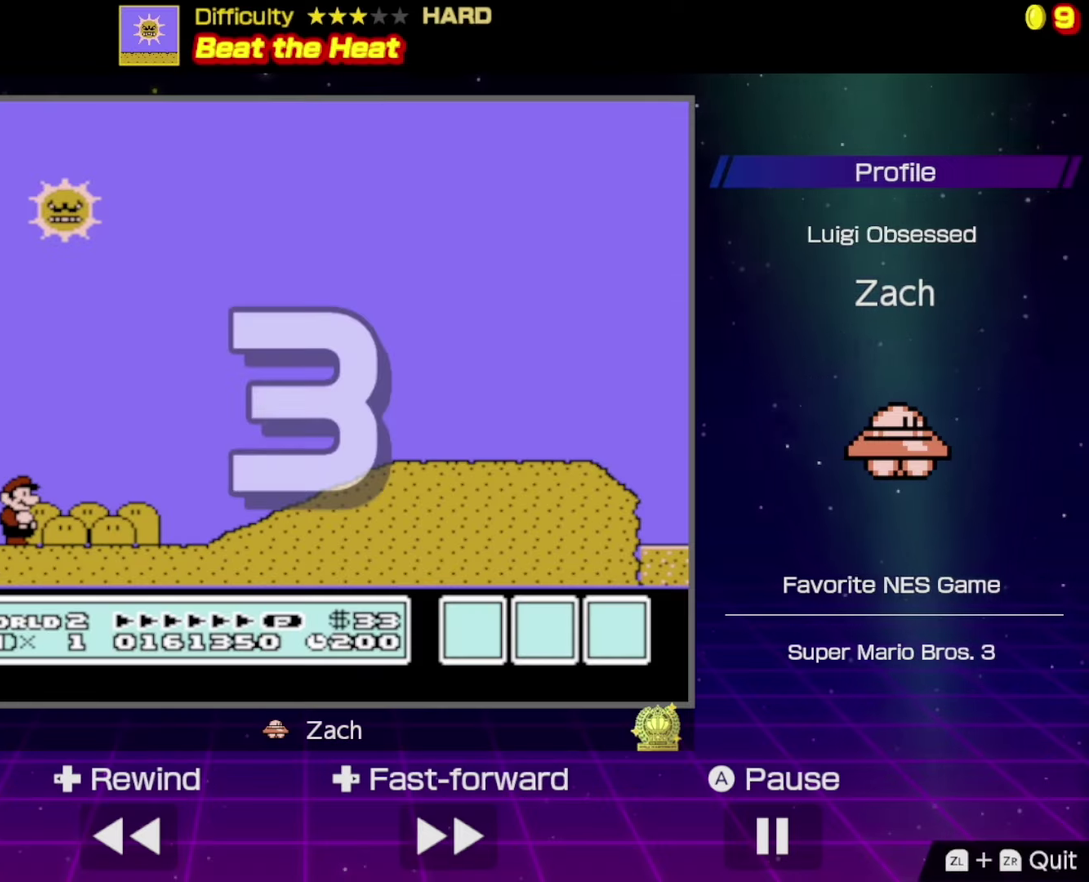
{"buttons": [], "events": []}
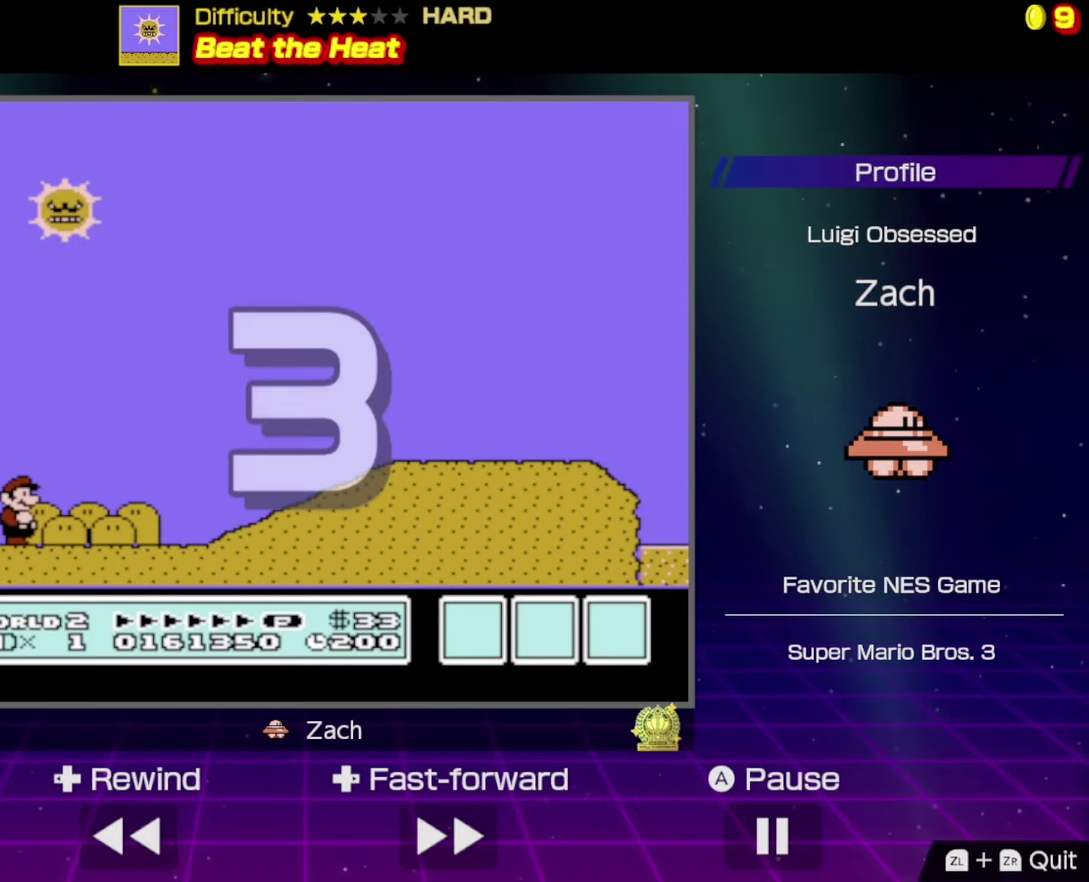
{"buttons": [], "events": []}
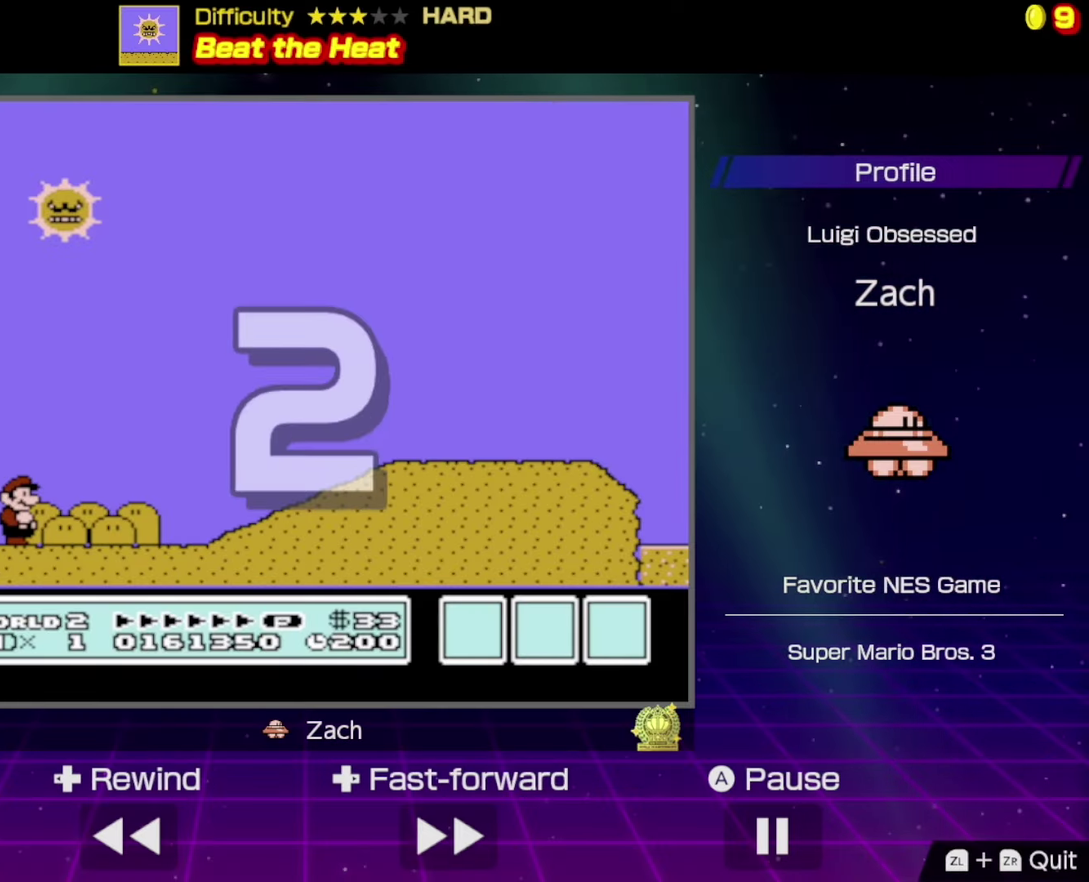
{"buttons": [], "events": []}
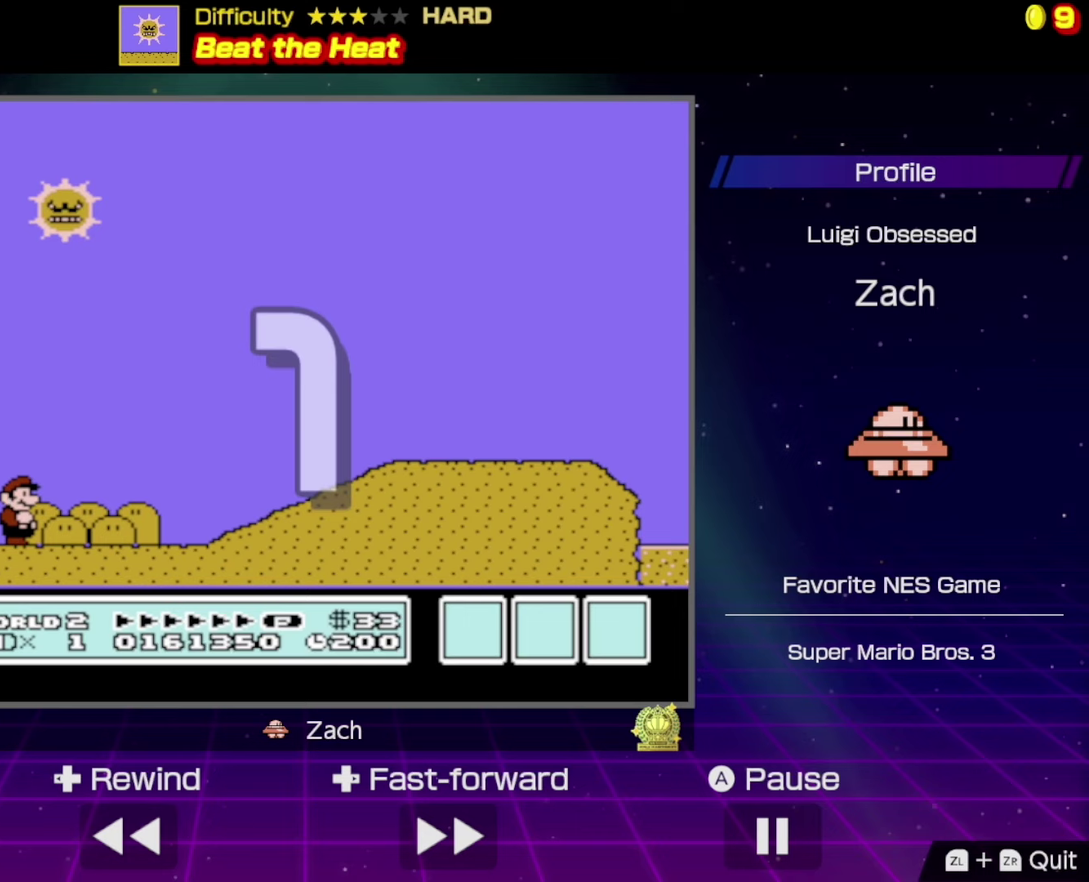
{"buttons": [], "events": []}
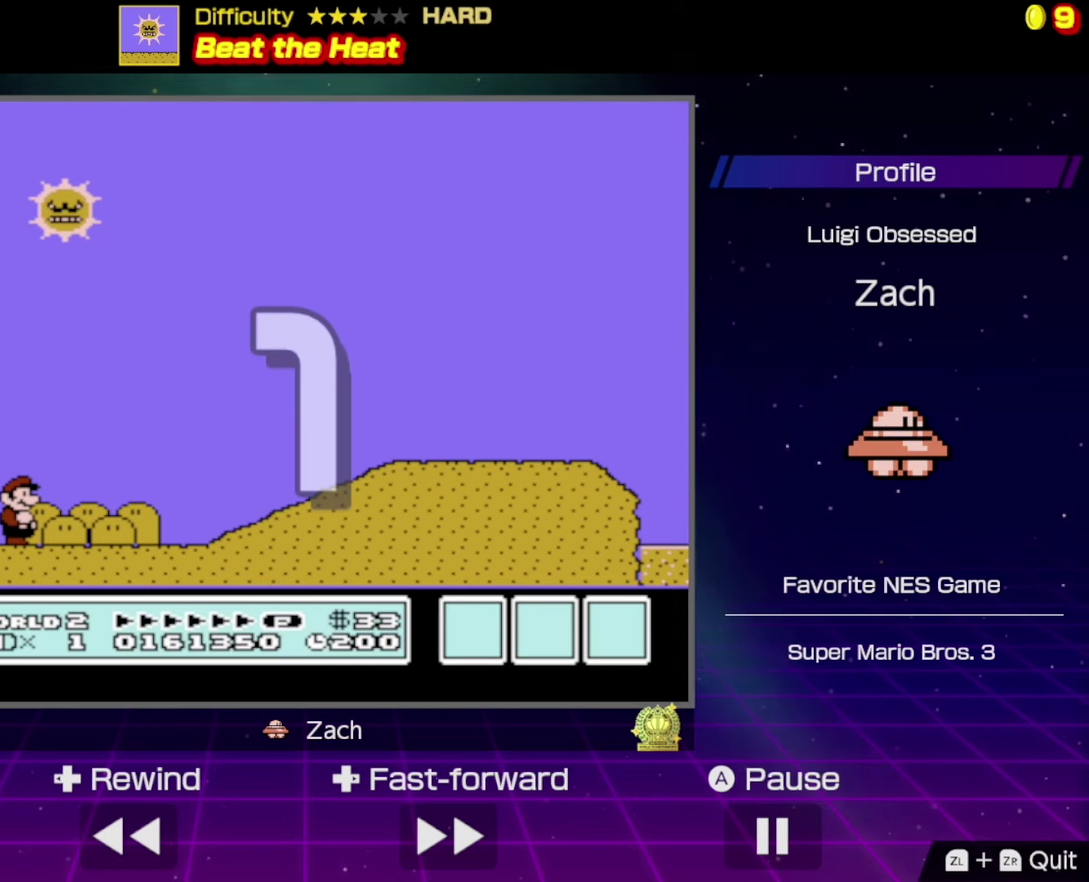
{"buttons": ["B", "DPAD_RIGHT"], "events": [[200, "B", "down"], [200, "DPAD_RIGHT", "down"]]}
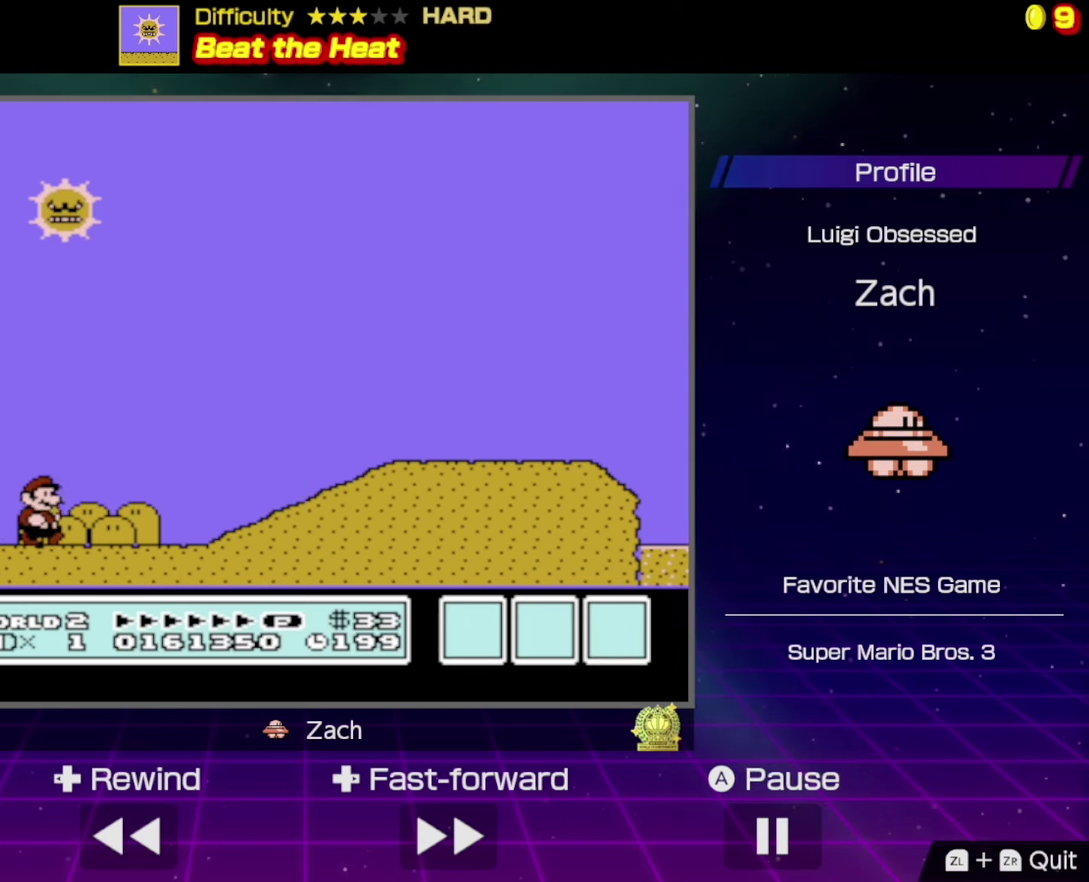
{"buttons": ["A", "B", "DPAD_RIGHT"], "events": [[333, "A", "down"]]}
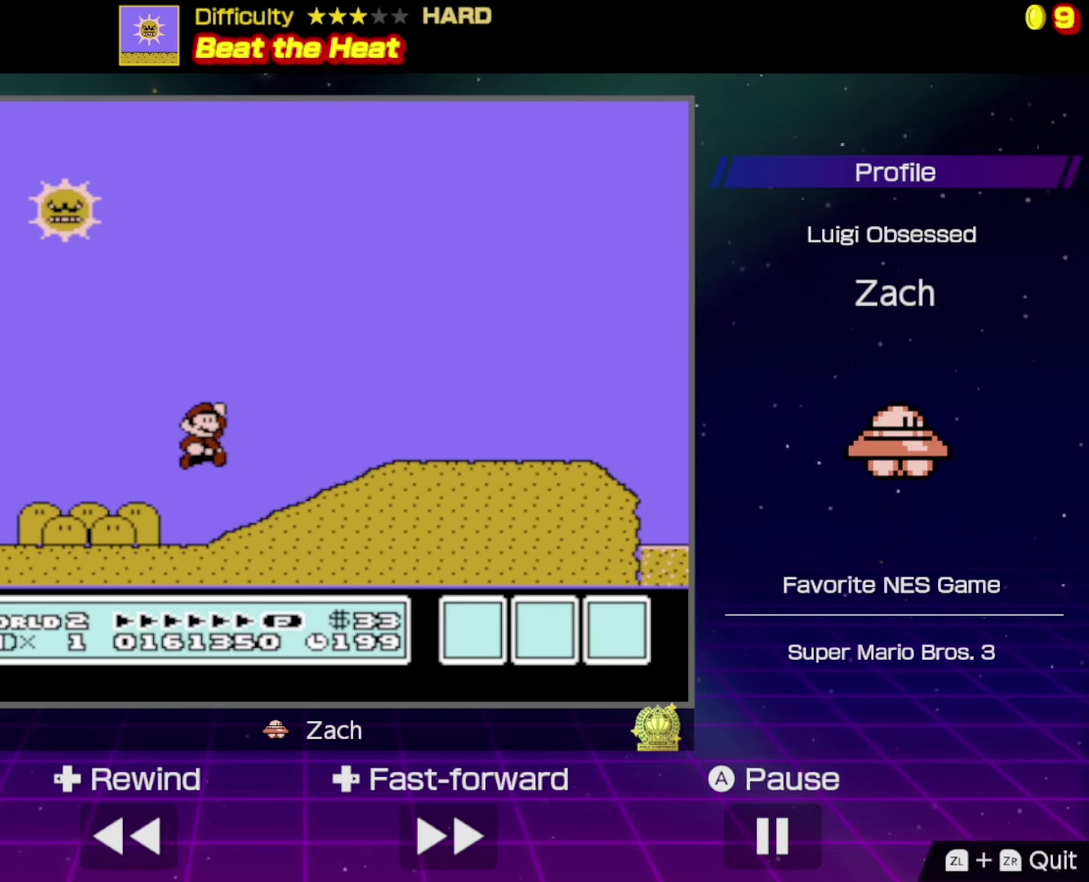
{"buttons": ["B", "DPAD_RIGHT"], "events": [[133, "A", "up"]]}
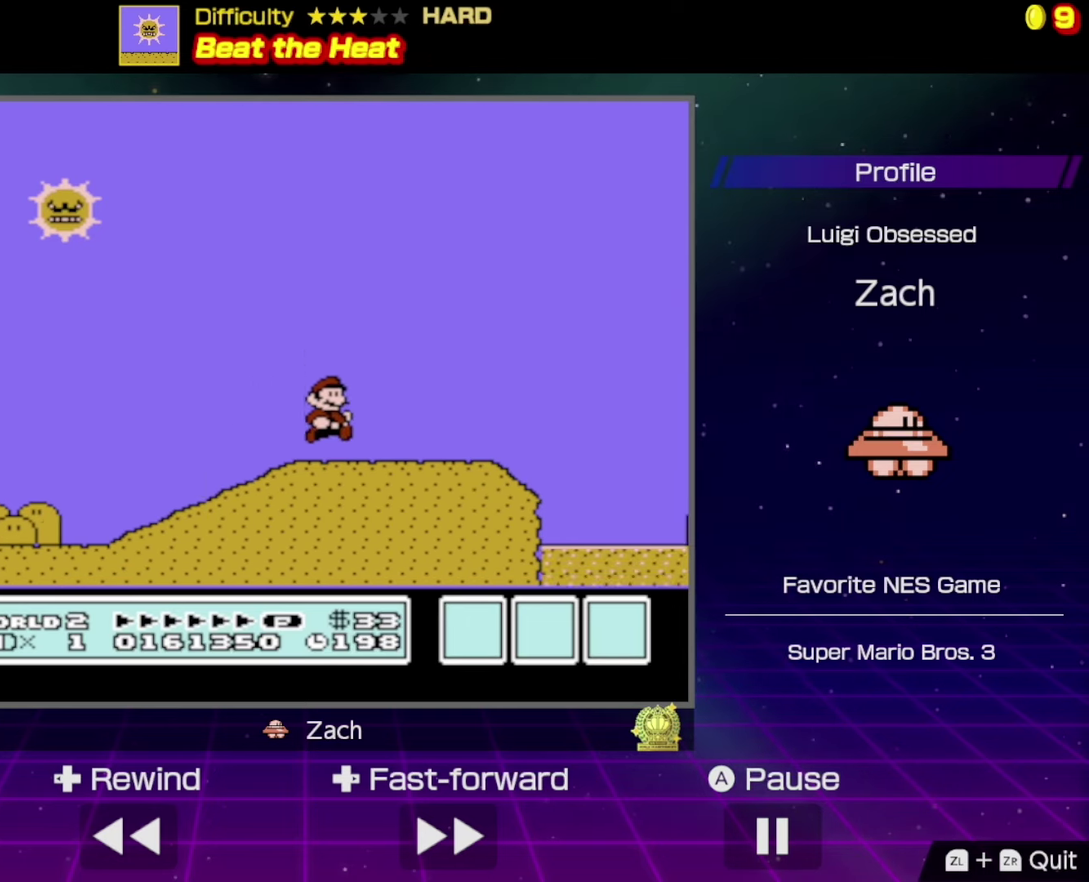
{"buttons": ["A", "B", "DPAD_RIGHT"], "events": [[300, "A", "down"]]}
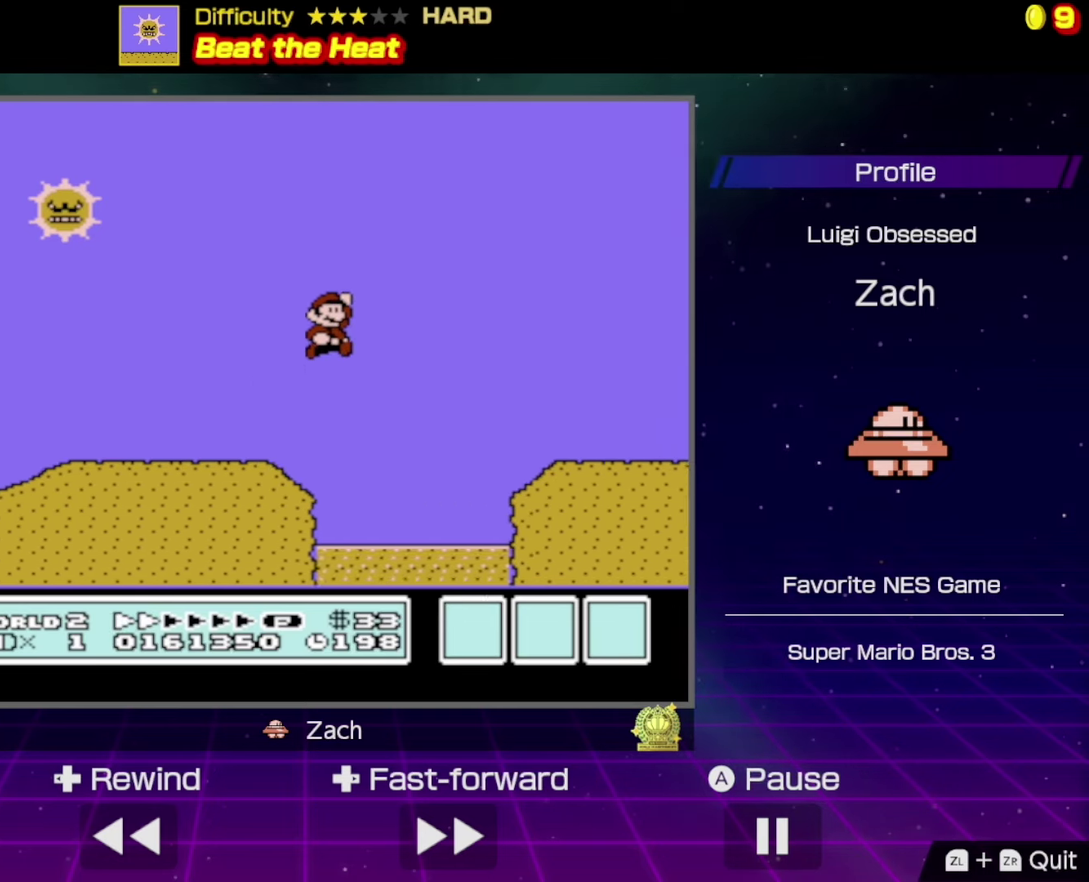
{"buttons": ["B", "DPAD_RIGHT"], "events": [[33, "A", "up"]]}
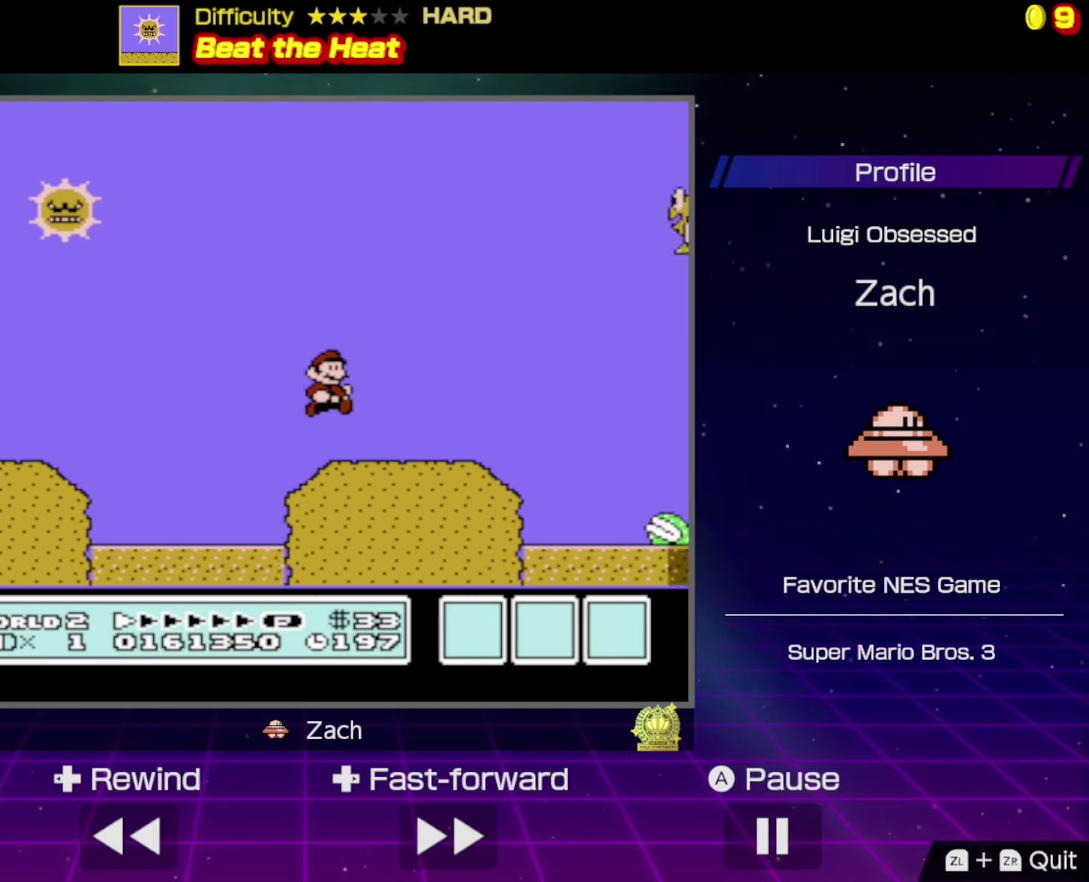
{"buttons": ["A", "B", "DPAD_RIGHT"], "events": [[300, "A", "down"]]}
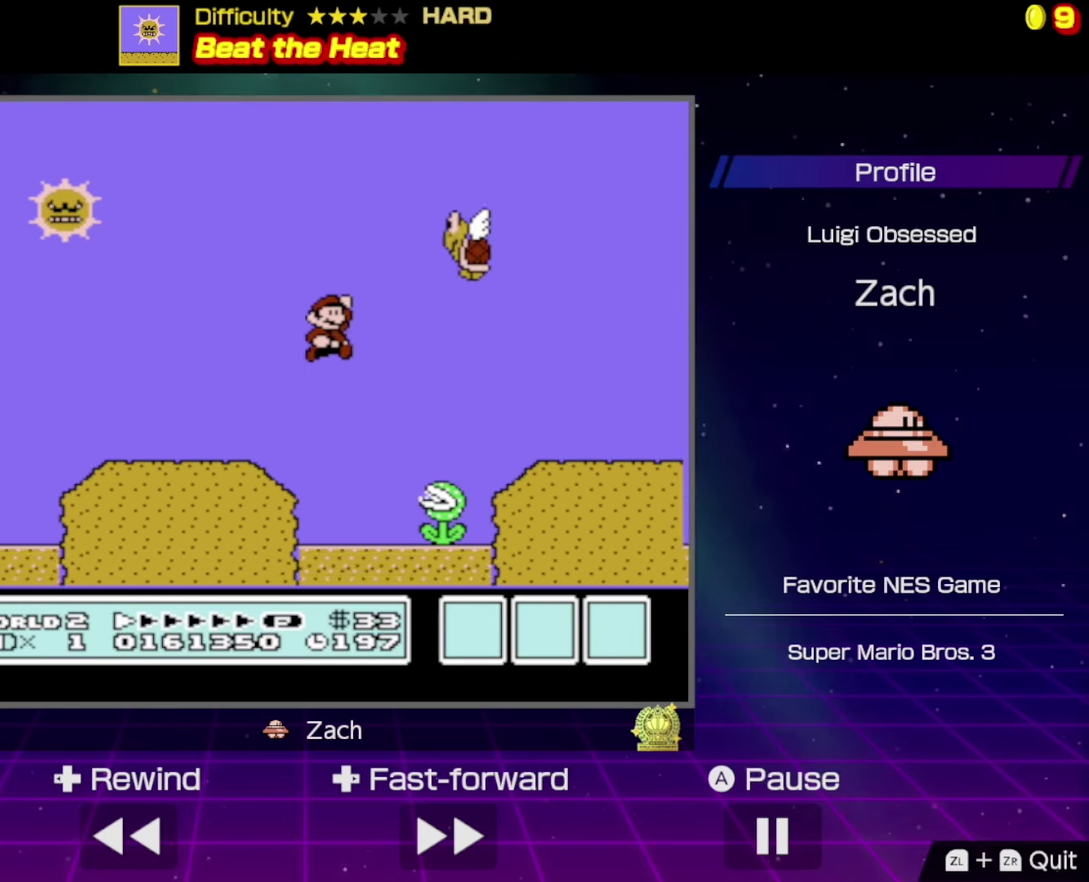
{"buttons": ["B", "DPAD_RIGHT"], "events": [[300, "A", "up"]]}
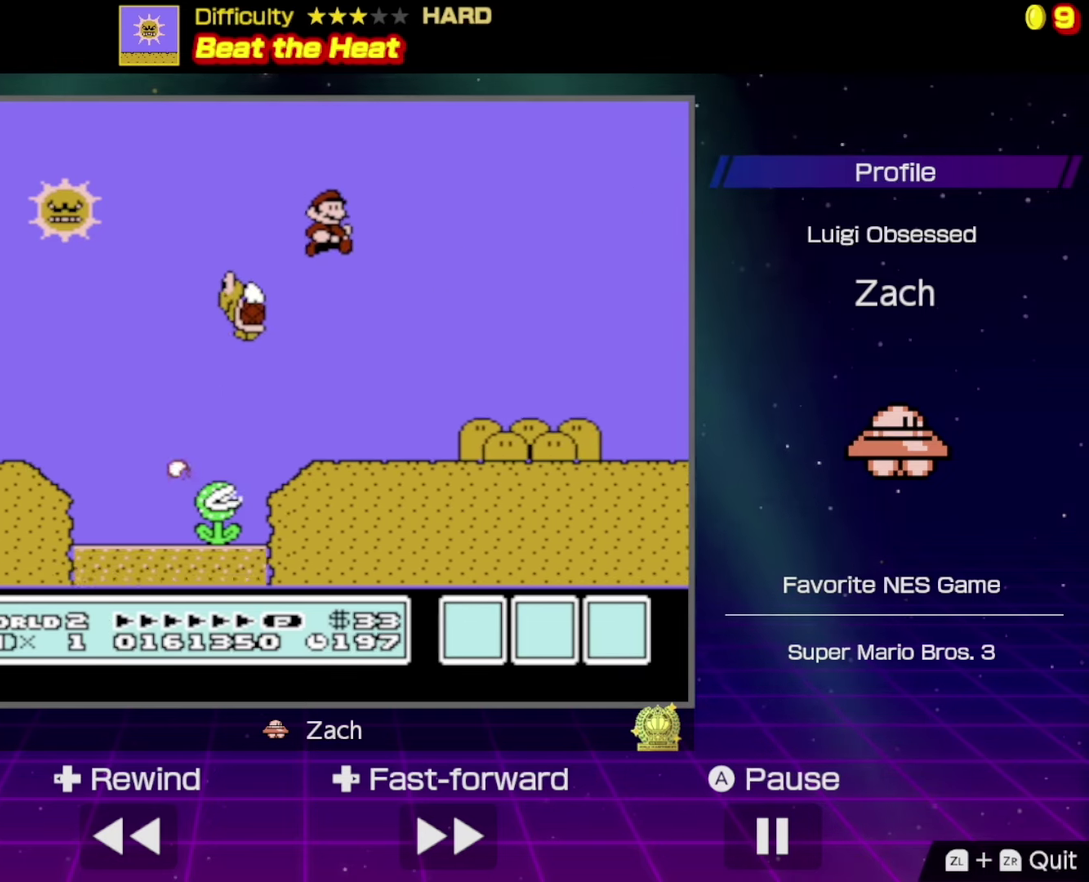
{"buttons": ["B", "DPAD_RIGHT"], "events": []}
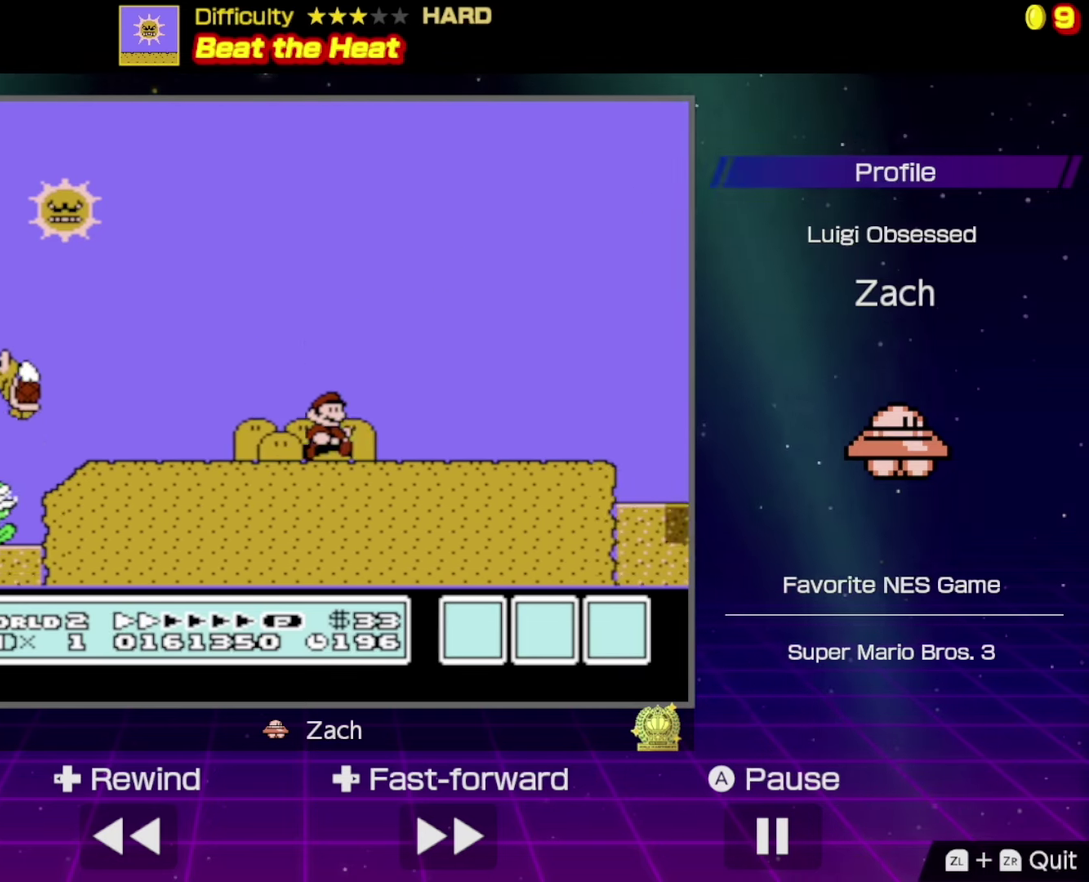
{"buttons": ["B", "DPAD_RIGHT"], "events": []}
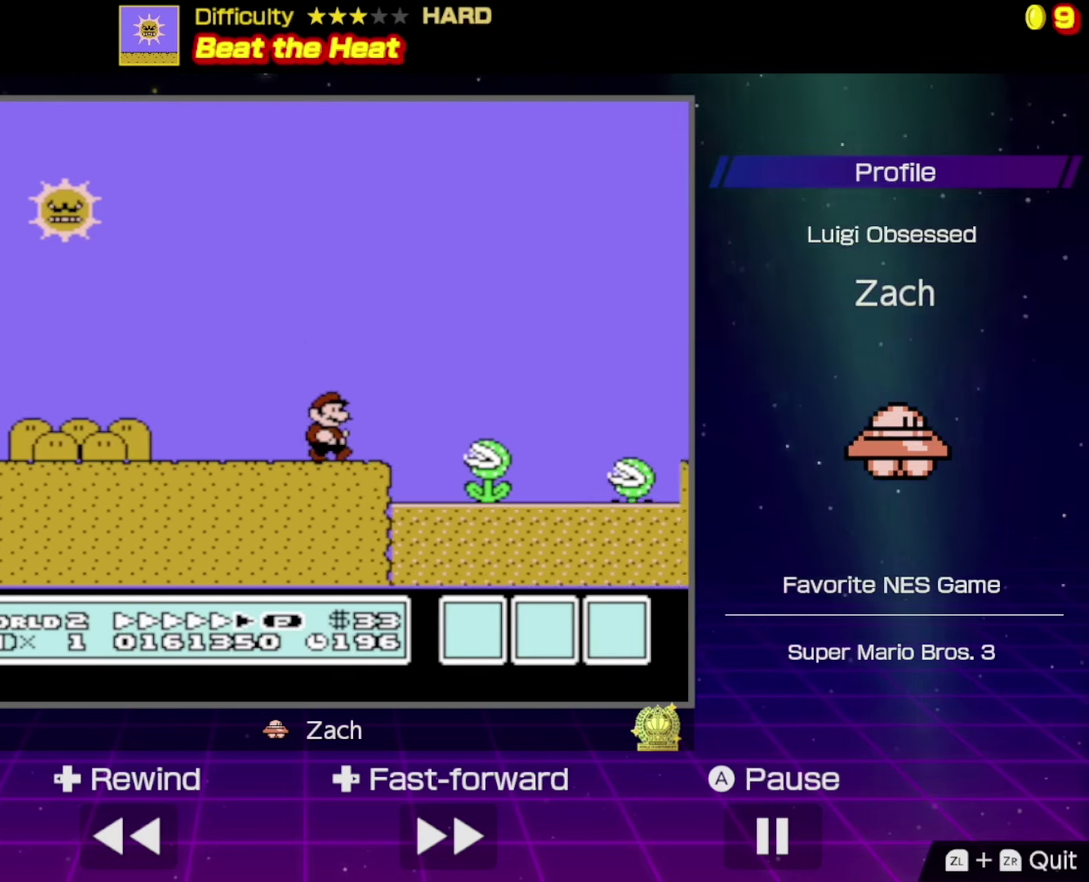
{"buttons": ["A", "B", "DPAD_RIGHT"], "events": [[67, "A", "down"]]}
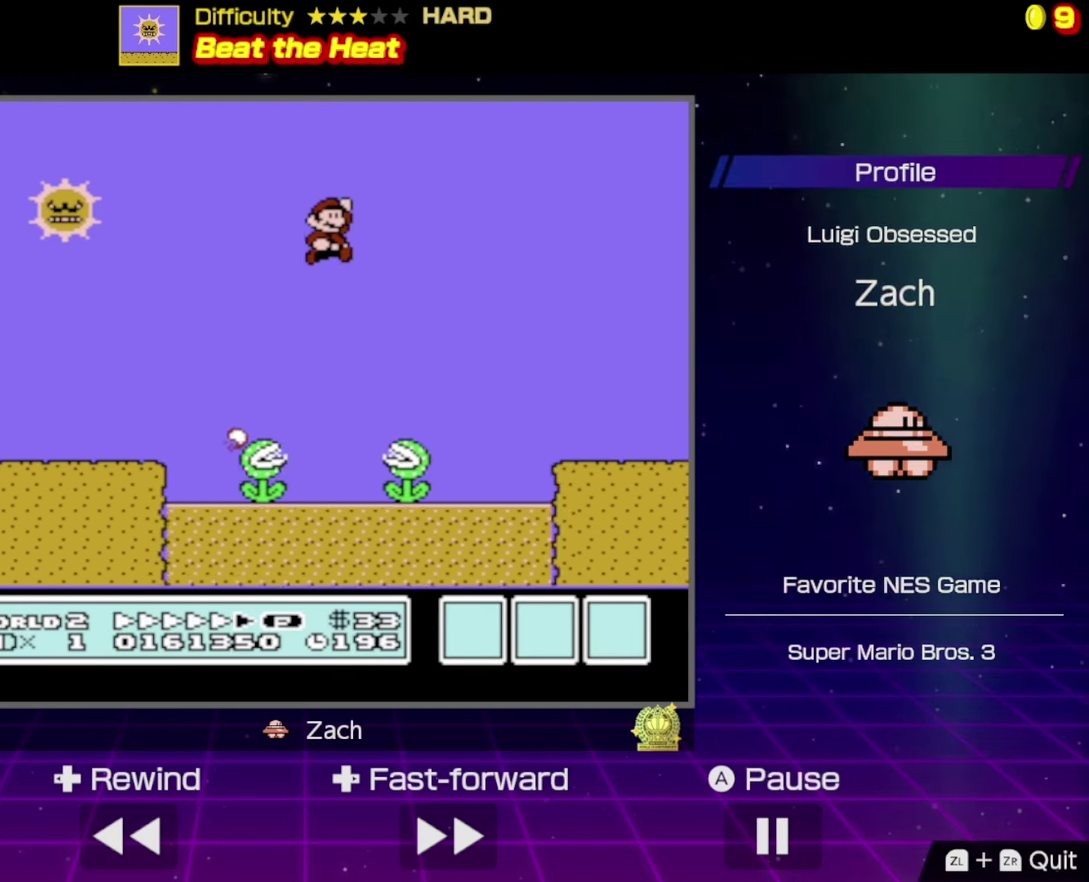
{"buttons": ["B", "DPAD_RIGHT"], "events": [[200, "A", "up"]]}
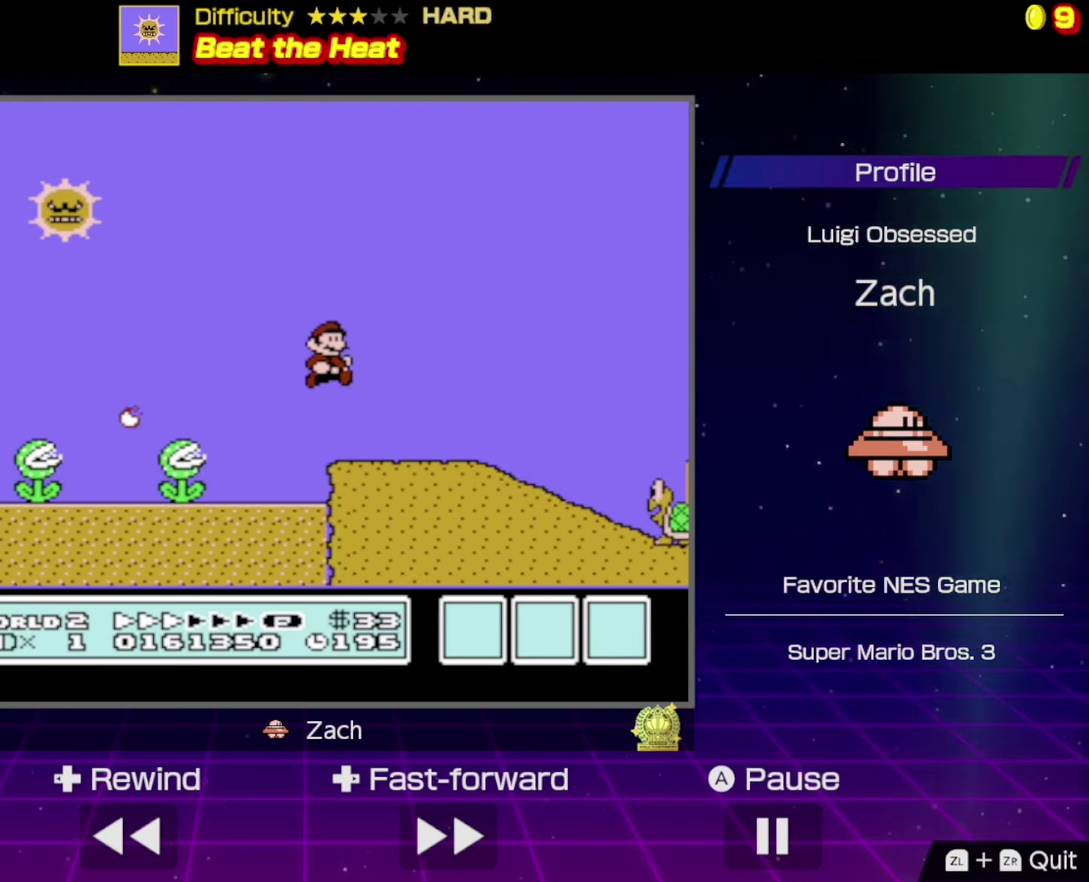
{"buttons": ["A", "B", "DPAD_RIGHT"], "events": [[400, "A", "down"]]}
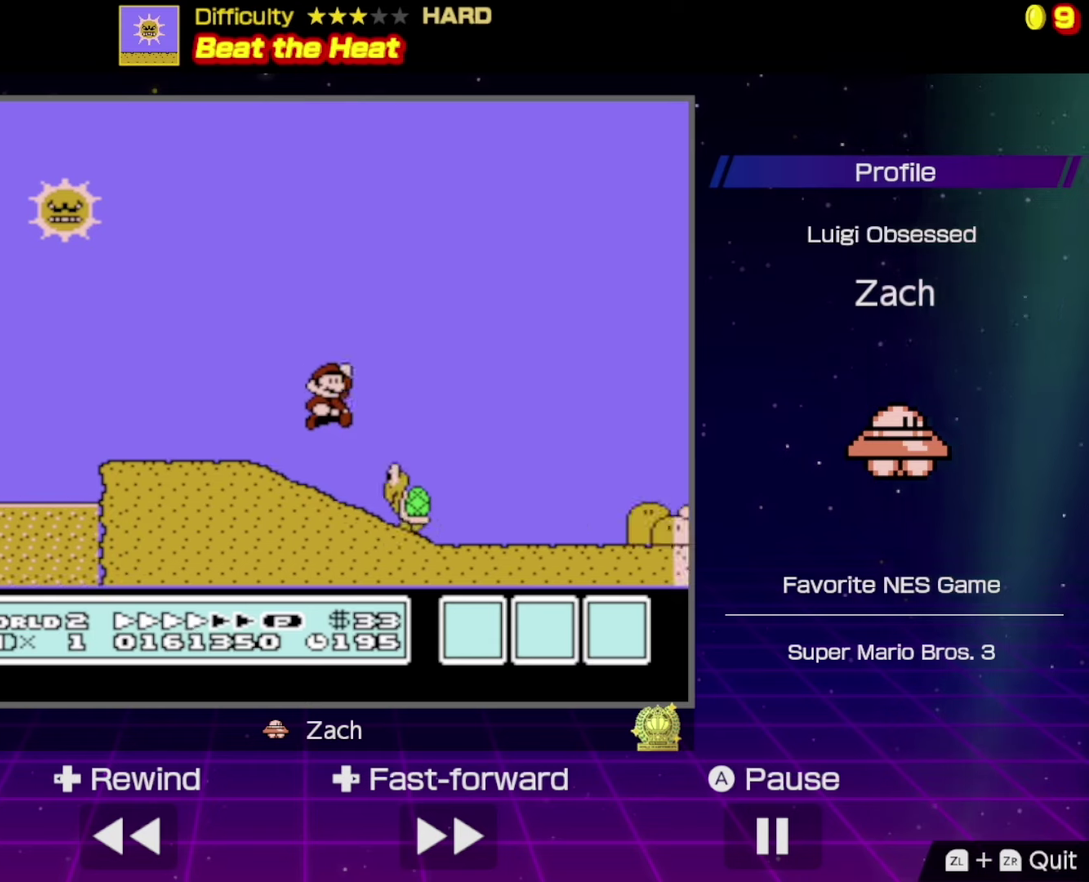
{"buttons": ["B", "DPAD_RIGHT"], "events": [[33, "A", "up"]]}
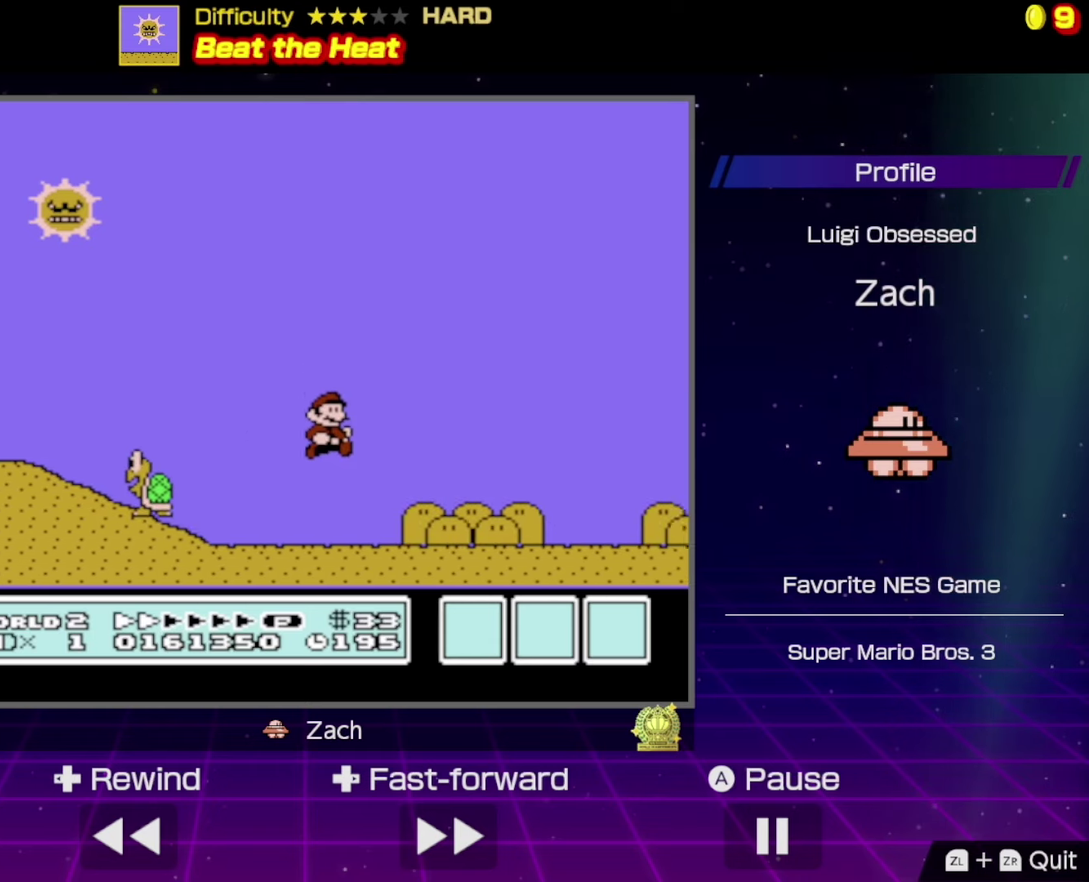
{"buttons": ["B", "DPAD_RIGHT"], "events": []}
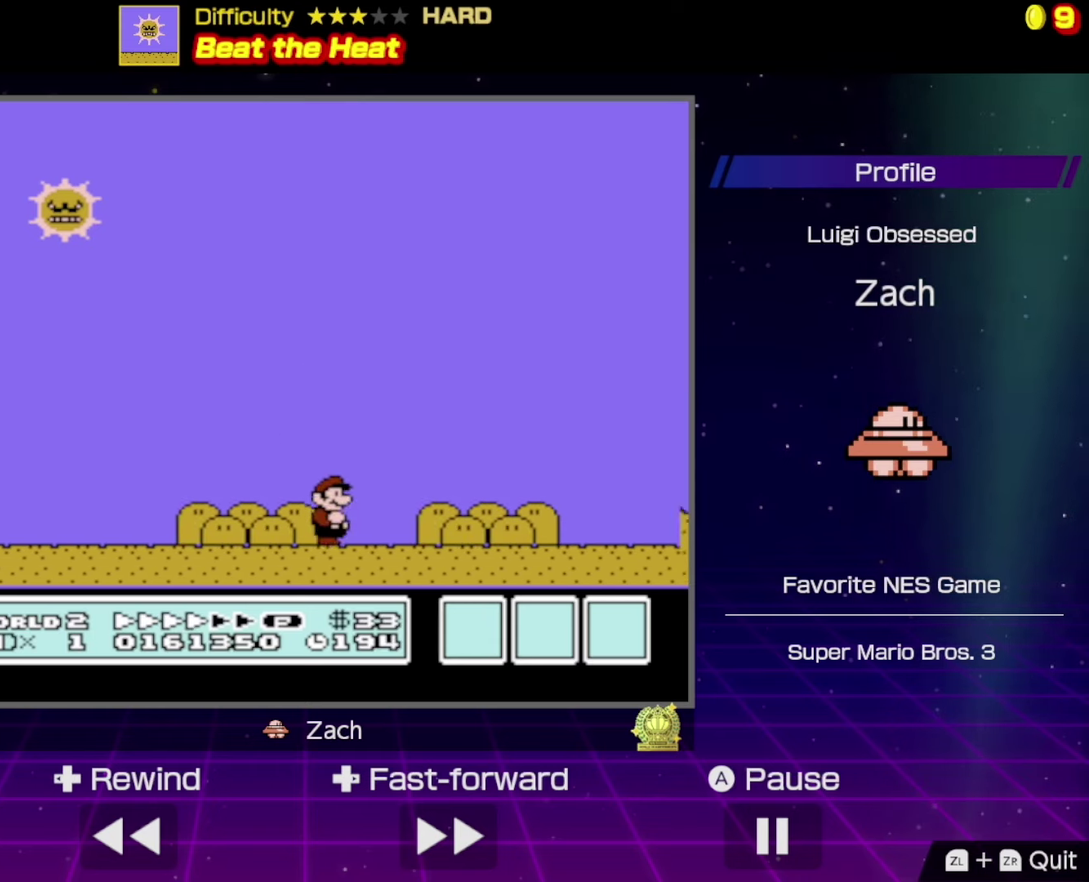
{"buttons": ["B", "DPAD_RIGHT"], "events": []}
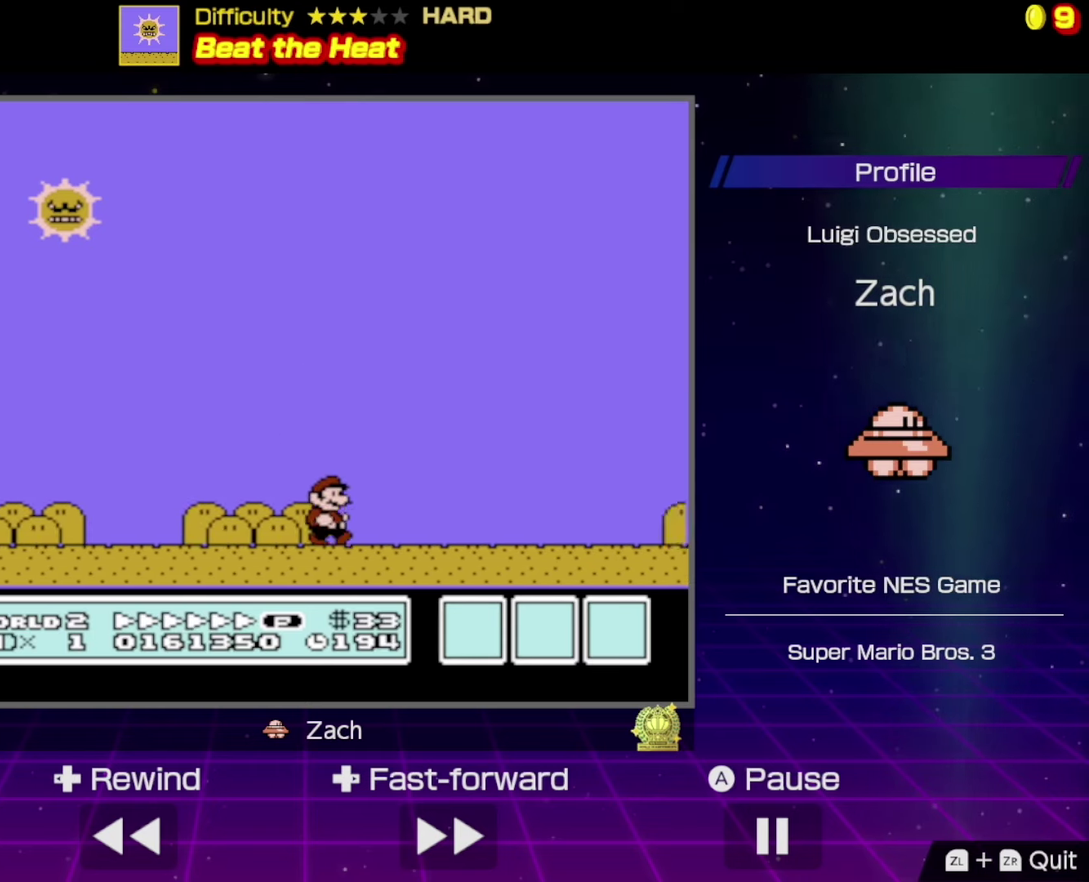
{"buttons": ["A", "B", "DPAD_RIGHT"], "events": [[333, "A", "down"]]}
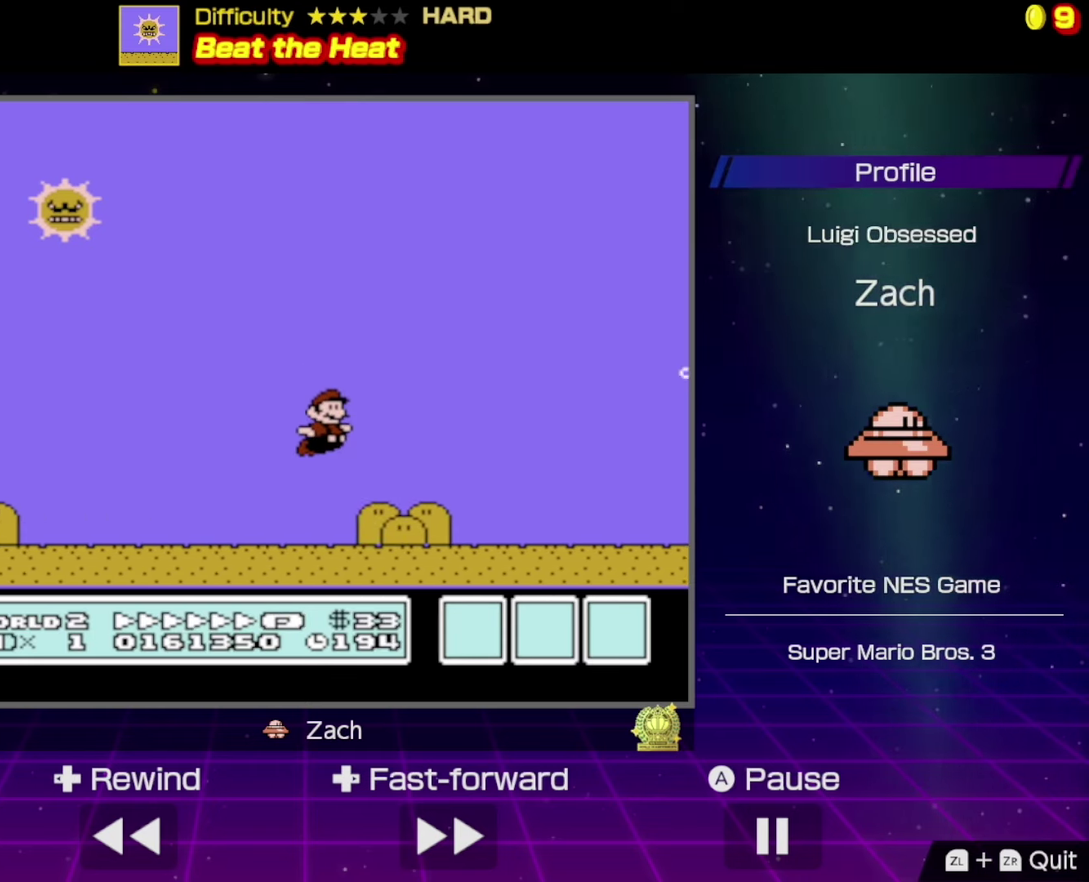
{"buttons": ["A", "B", "DPAD_RIGHT"], "events": []}
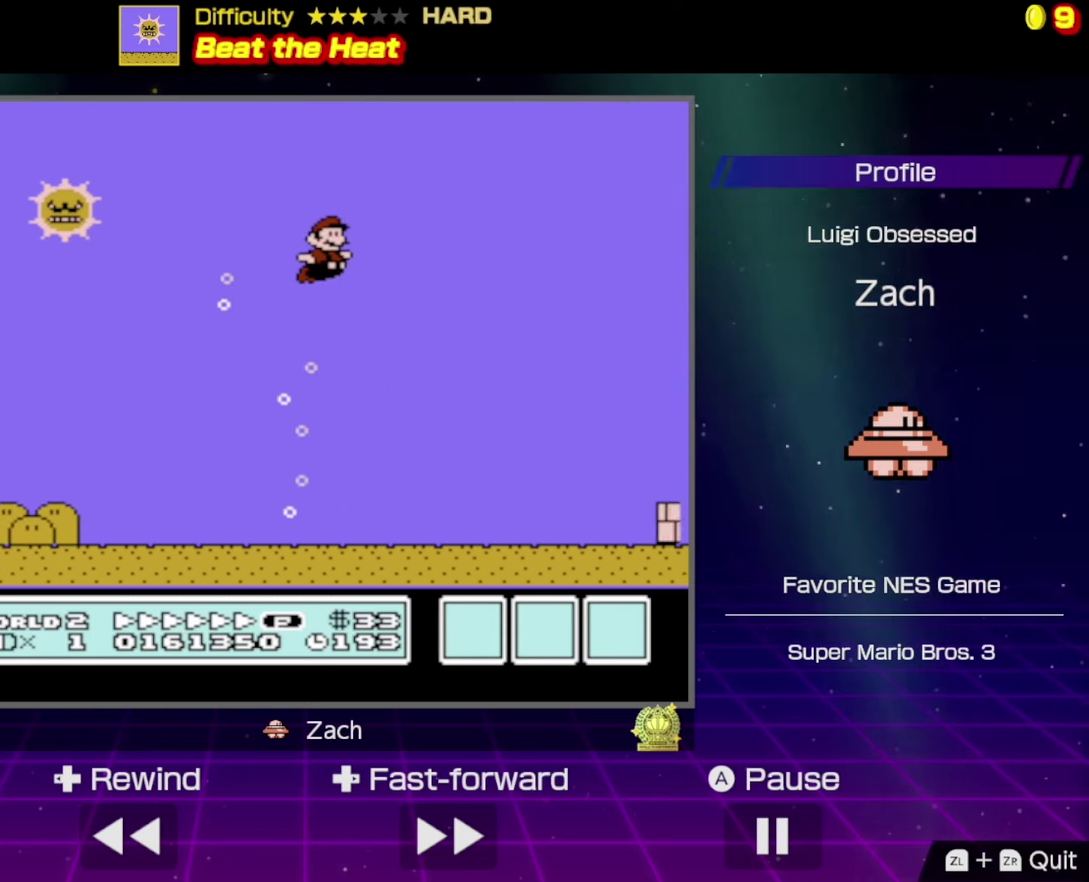
{"buttons": ["A", "B", "DPAD_RIGHT"], "events": [[133, "A", "up"], [500, "A", "down"]]}
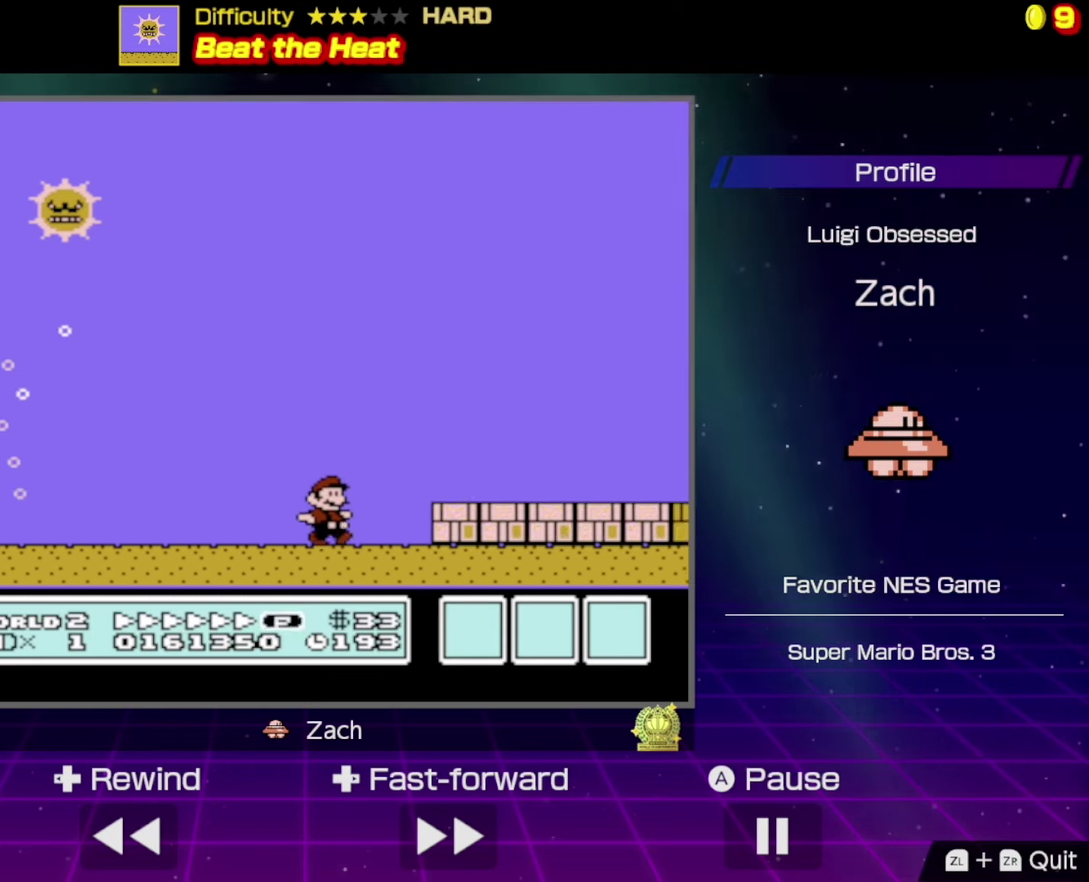
{"buttons": ["B", "DPAD_RIGHT"], "events": [[100, "A", "up"]]}
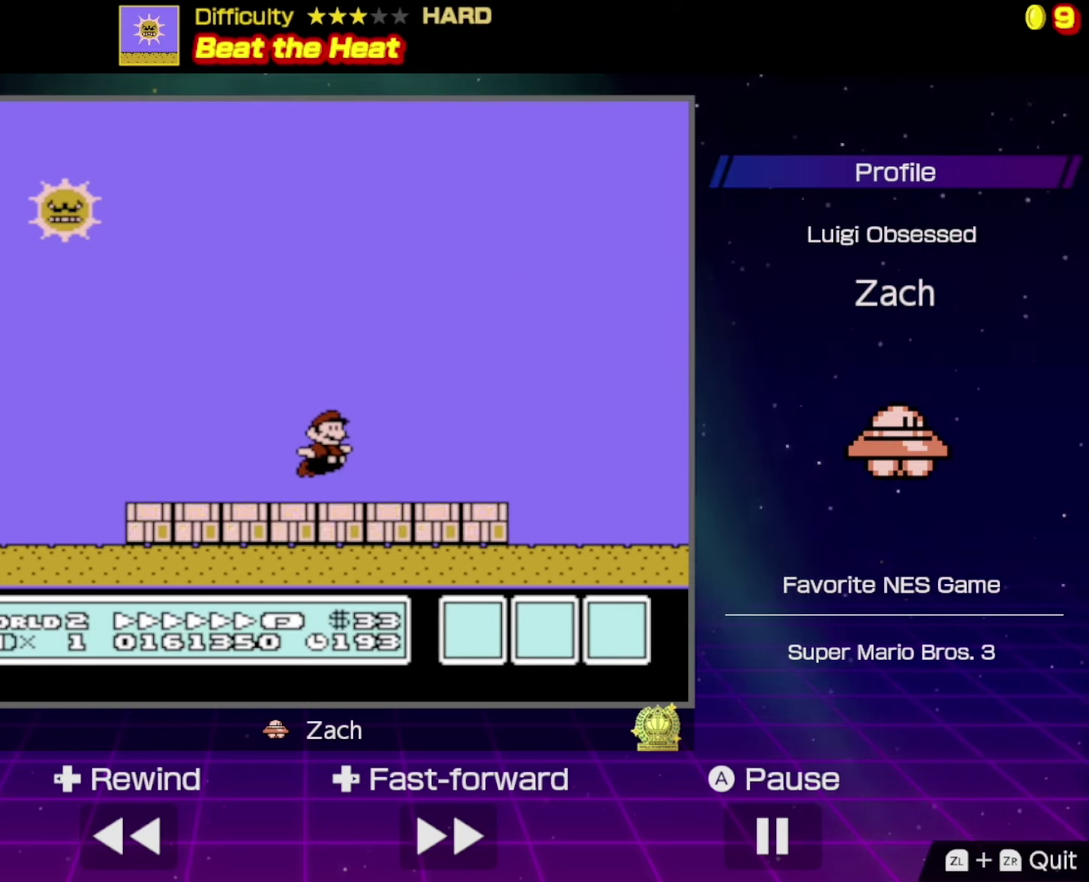
{"buttons": ["B", "DPAD_RIGHT"], "events": []}
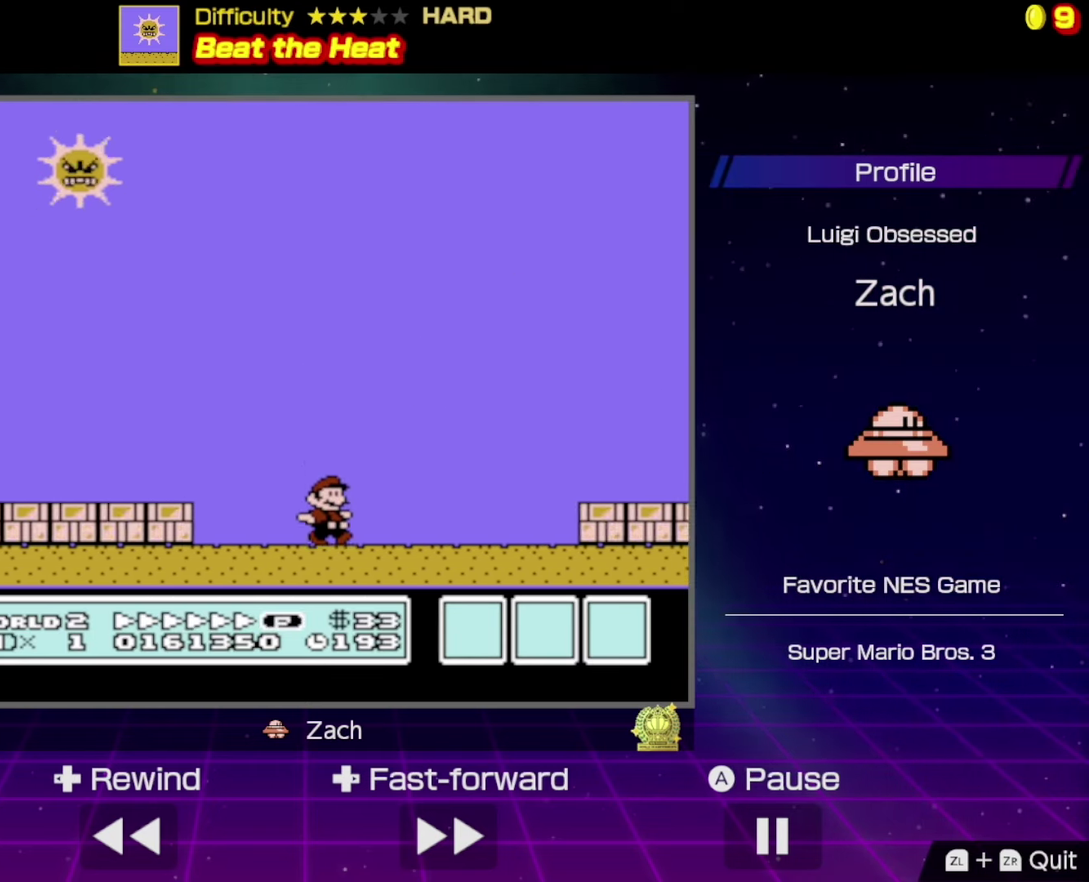
{"buttons": ["B", "DPAD_RIGHT"], "events": [[100, "A", "down"], [200, "A", "up"]]}